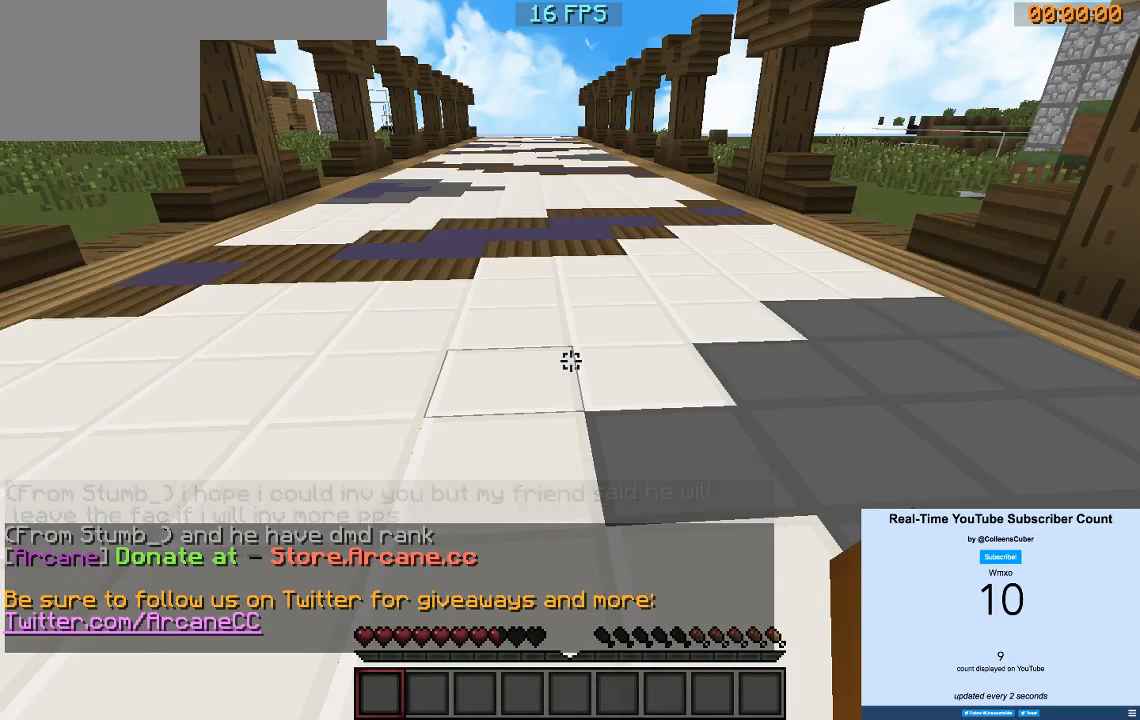
Gameplay with keyboard; each line is a JSON object with the keys held at the frame after it. "events" lists presses ("down") and releases ("up") of "a", "d", "s" and "w" between this image and that frame as [ms after this image, input, new state], when the widget could be followed in between. No other keys are recorded. Mouse input is not recorded.
{"keys": ["w"], "events": [[150, "w", "down"]]}
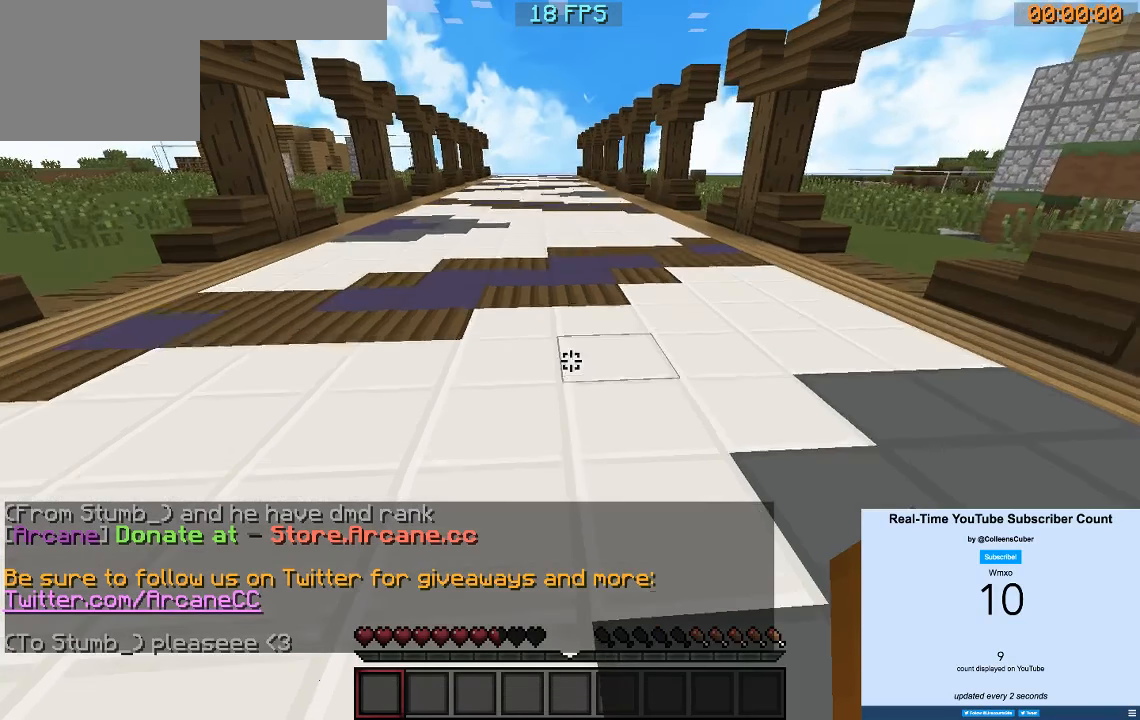
{"keys": ["w"], "events": [[50, "a", "down"], [217, "a", "up"]]}
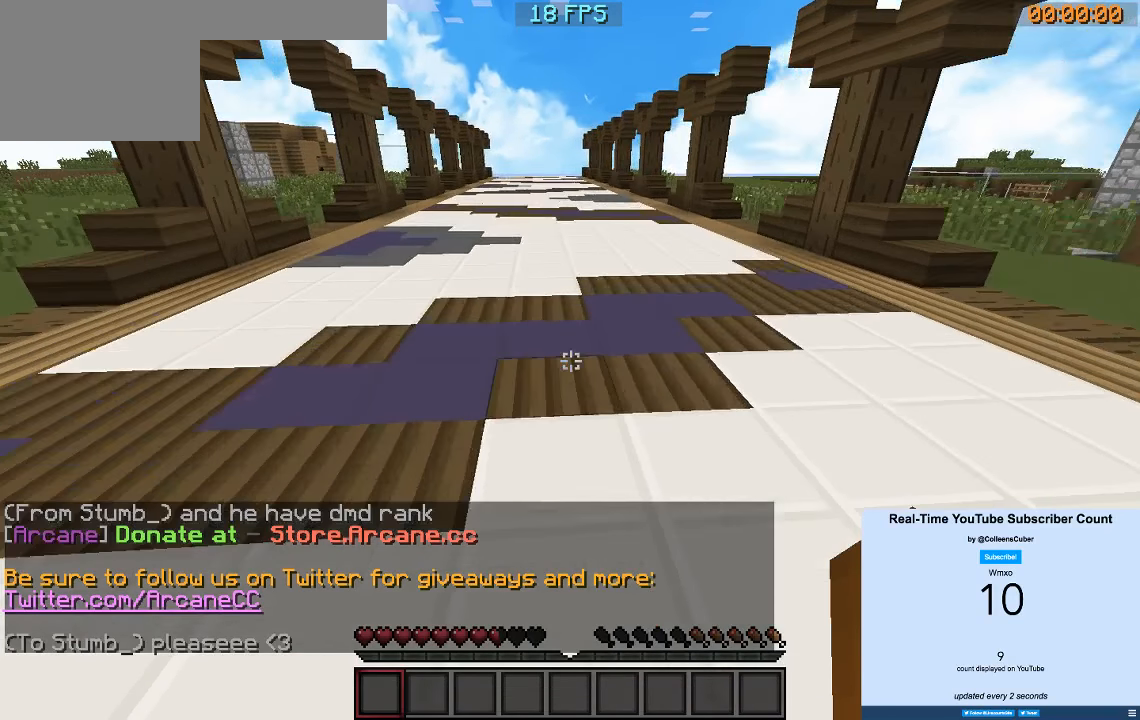
{"keys": ["w"], "events": []}
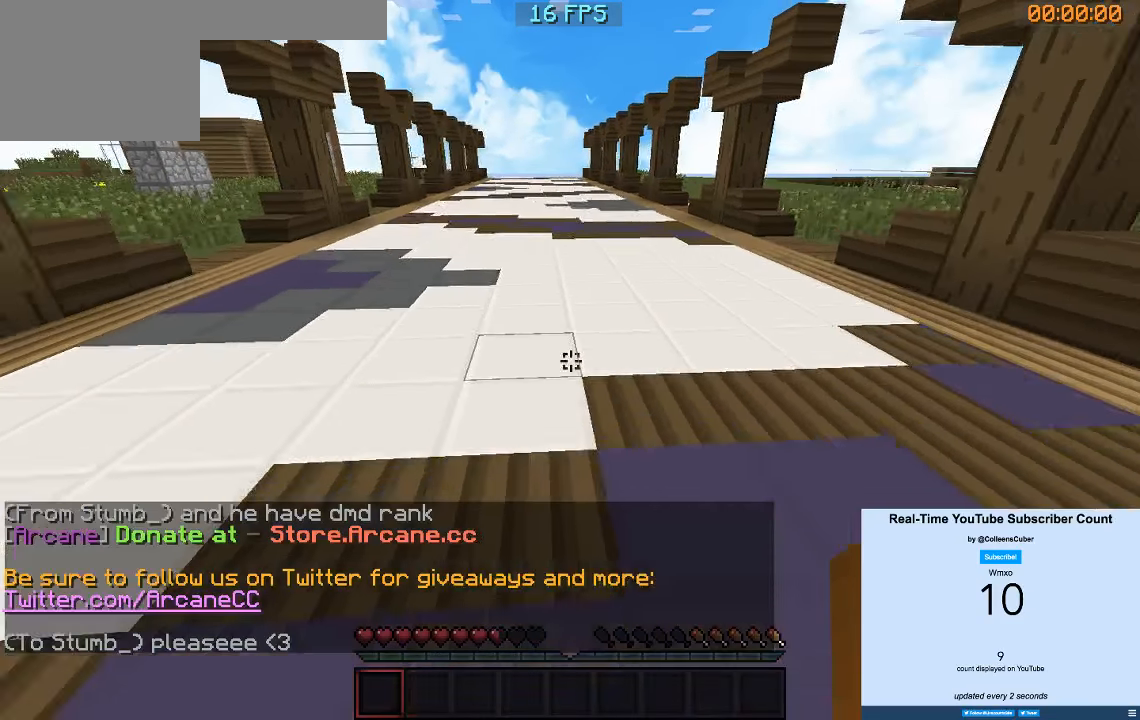
{"keys": [], "events": [[267, "w", "up"]]}